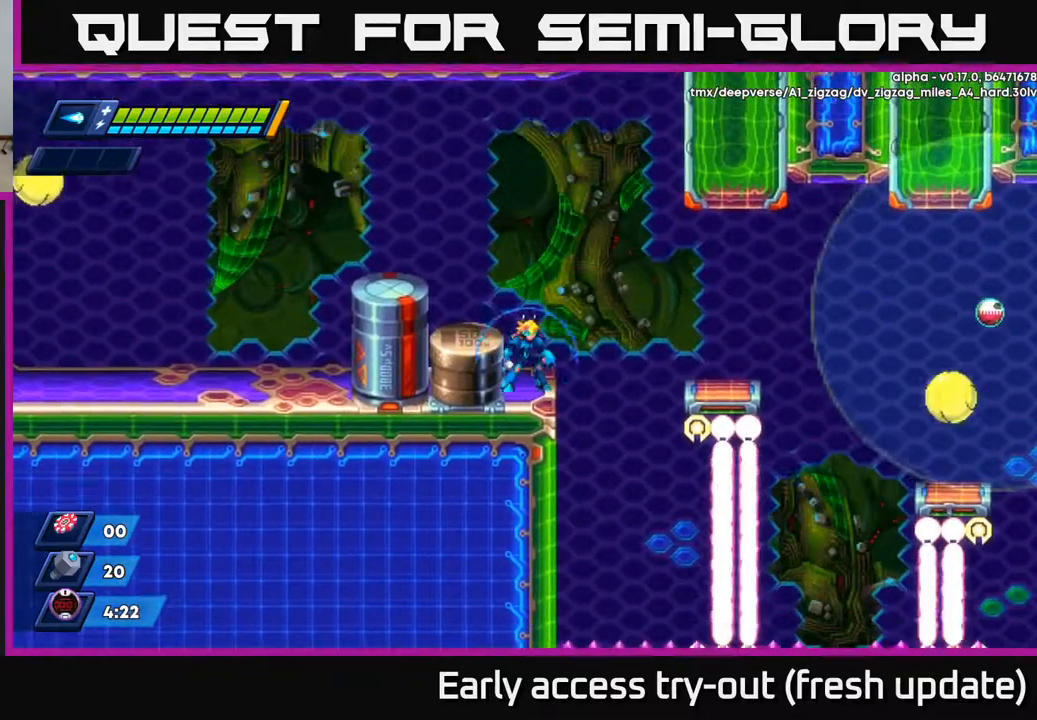
Gameplay with a controller (Xbox layout); each line is a JSON object with the inputs held at the frame after it. "events" lists button and stick changes between this image and that frame as [ms after this image, input, new state], when the widget could be followed in between.
{"buttons": ["X"], "left_stick": "center", "right_stick": "center", "events": [[217, "X", "down"], [283, "X", "up"], [350, "X", "down"], [383, "X", "up"], [467, "X", "down"]]}
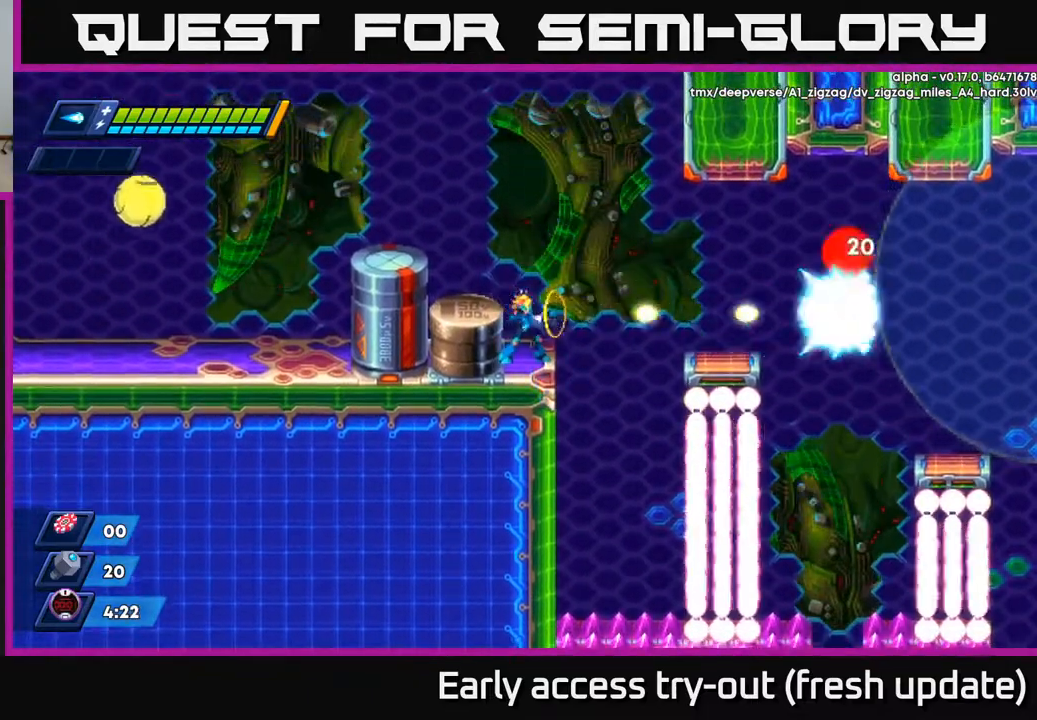
{"buttons": [], "left_stick": "center", "right_stick": "center", "events": [[17, "X", "up"], [67, "X", "down"], [133, "X", "up"], [183, "X", "down"], [233, "X", "up"], [300, "X", "down"], [350, "X", "up"], [400, "X", "down"], [450, "X", "up"]]}
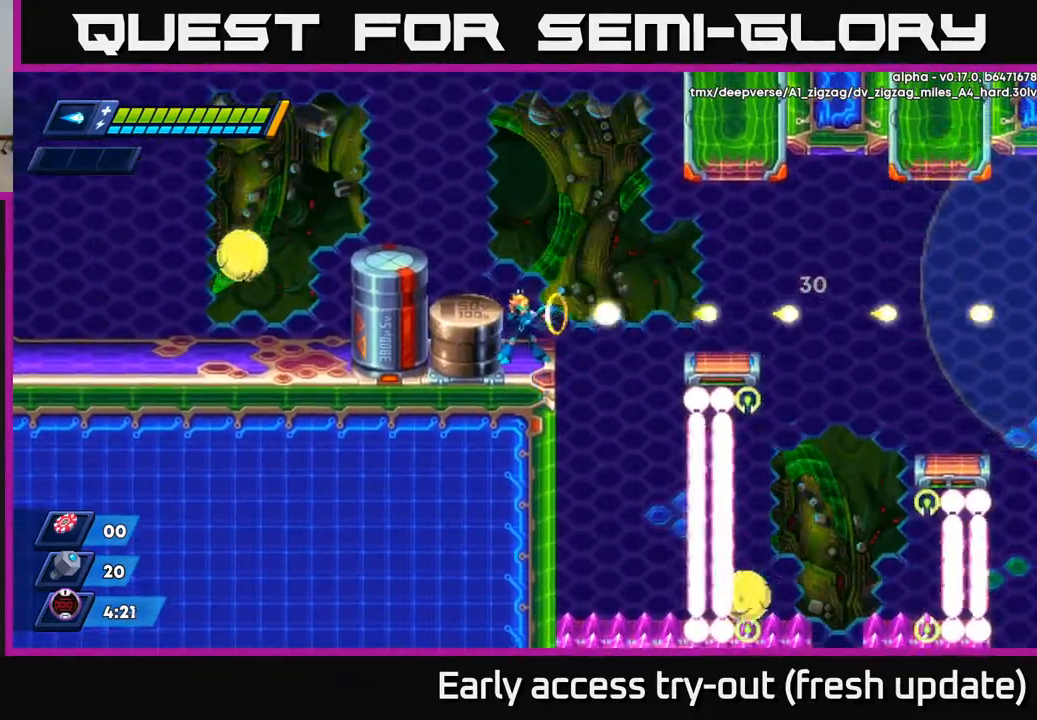
{"buttons": ["A", "R2", "DPAD_RIGHT"], "left_stick": "center", "right_stick": "center", "events": [[17, "X", "down"], [83, "X", "up"], [133, "X", "down"], [217, "X", "up"], [300, "DPAD_RIGHT", "down"], [333, "A", "down"], [333, "R2", "down"]]}
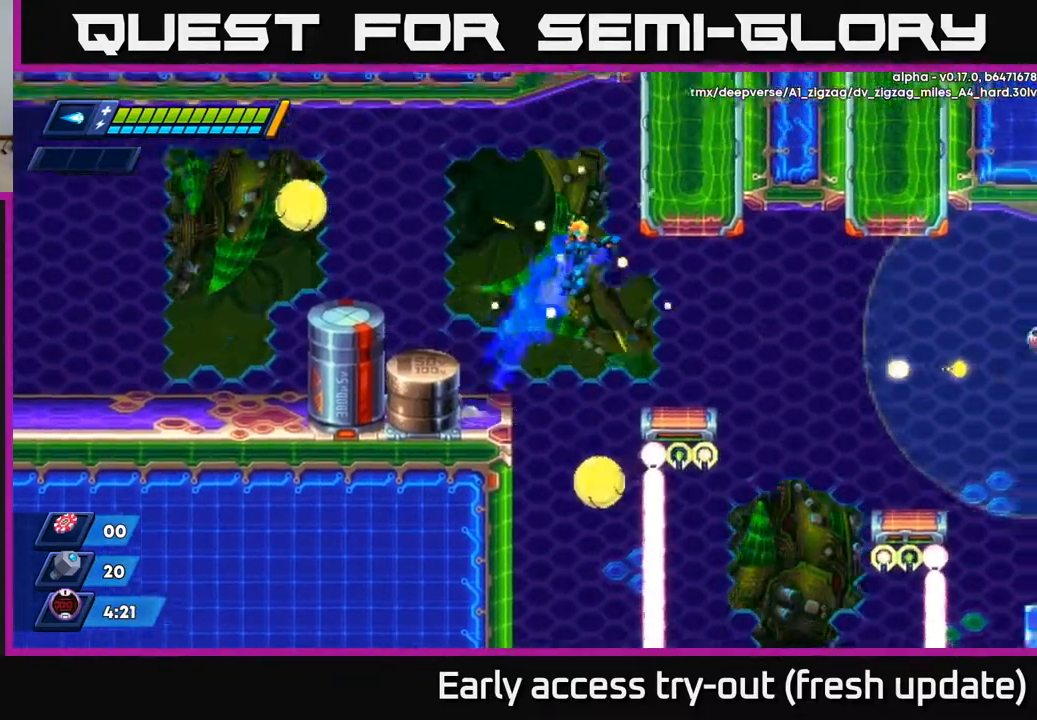
{"buttons": [], "left_stick": "center", "right_stick": "center", "events": [[50, "A", "up"], [100, "R2", "up"], [350, "DPAD_RIGHT", "up"]]}
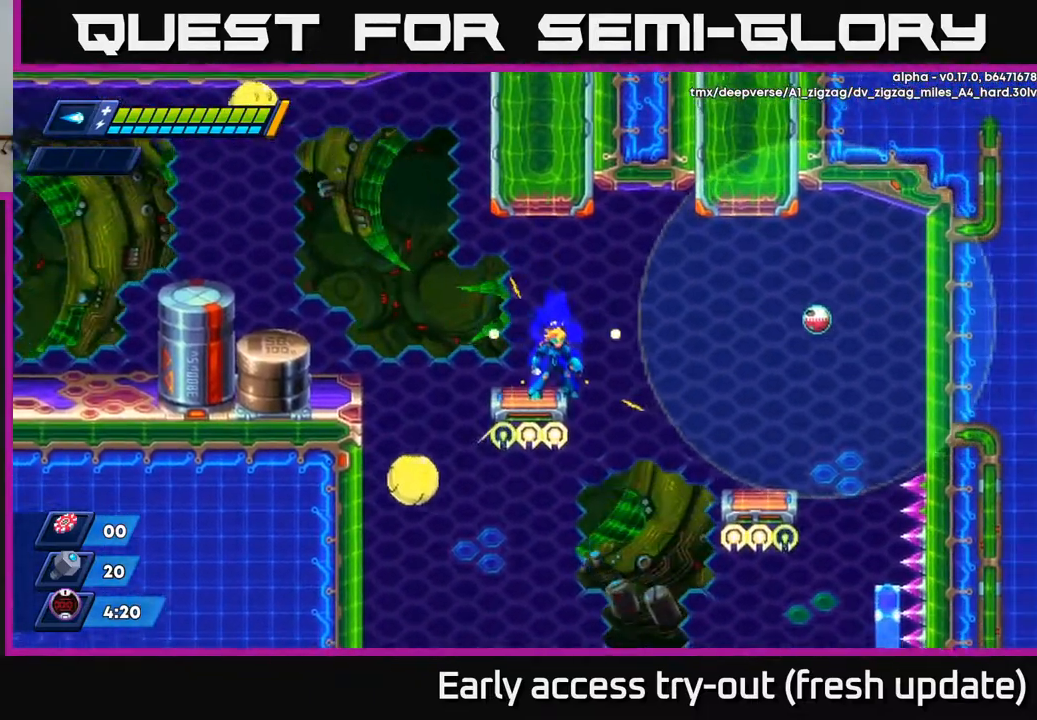
{"buttons": [], "left_stick": "center", "right_stick": "center", "events": [[117, "X", "down"], [167, "X", "up"], [233, "X", "down"], [283, "X", "up"], [333, "X", "down"], [383, "X", "up"], [433, "X", "down"], [500, "X", "up"]]}
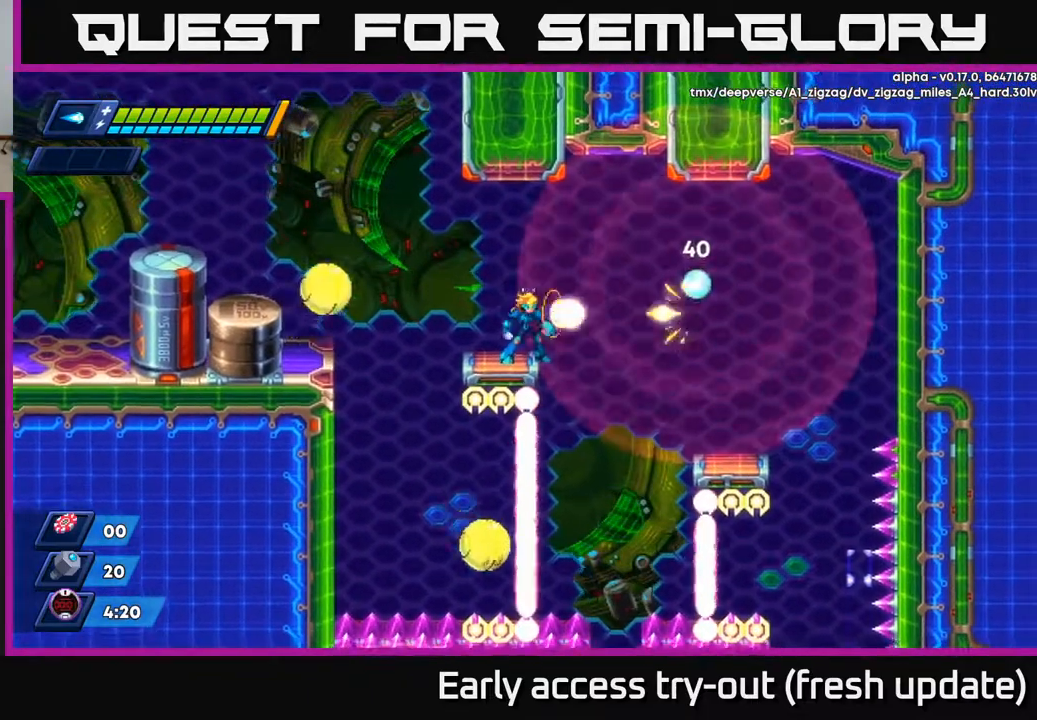
{"buttons": ["R2", "DPAD_LEFT"], "left_stick": "center", "right_stick": "center", "events": [[50, "X", "down"], [83, "X", "up"], [150, "X", "down"], [217, "X", "up"], [267, "X", "down"], [317, "X", "up"], [333, "DPAD_LEFT", "down"], [450, "R2", "down"]]}
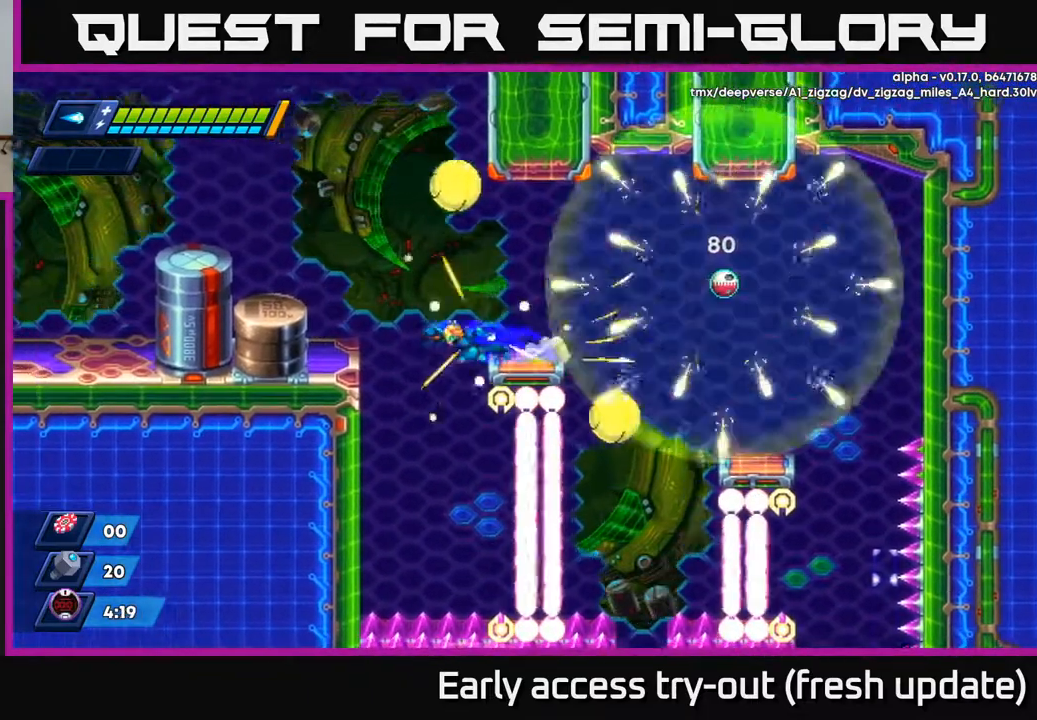
{"buttons": ["R2", "DPAD_LEFT"], "left_stick": "center", "right_stick": "center", "events": [[83, "A", "down"], [500, "A", "up"]]}
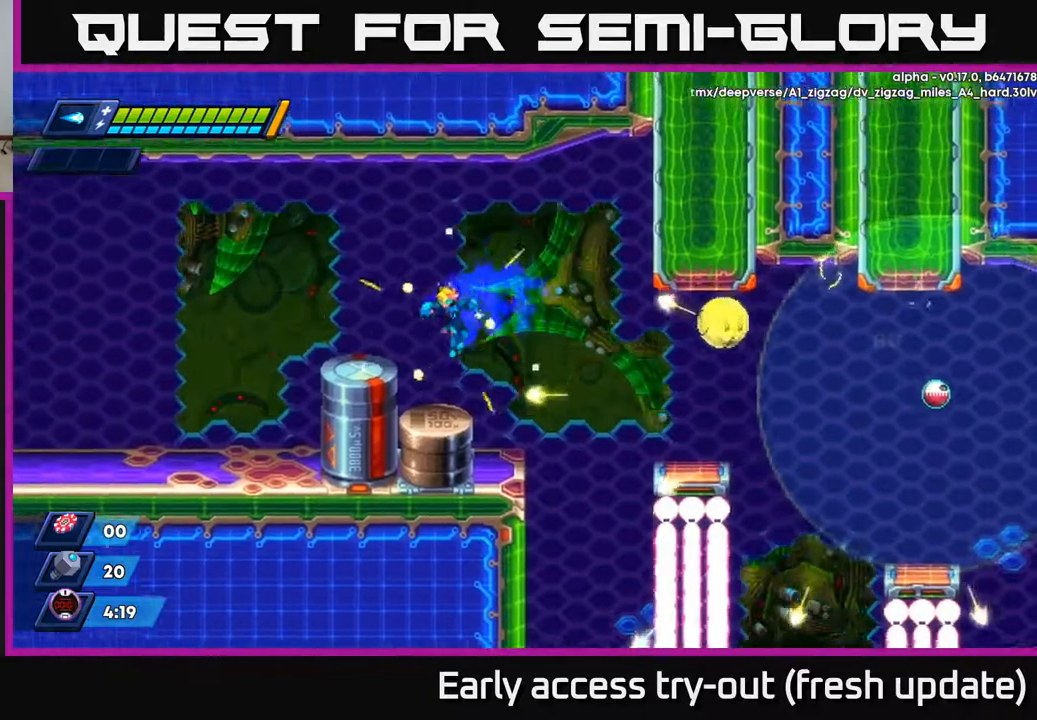
{"buttons": [], "left_stick": "center", "right_stick": "center", "events": [[33, "R2", "up"], [183, "A", "down"], [200, "R2", "down"], [317, "A", "up"], [317, "R2", "up"], [433, "DPAD_LEFT", "up"]]}
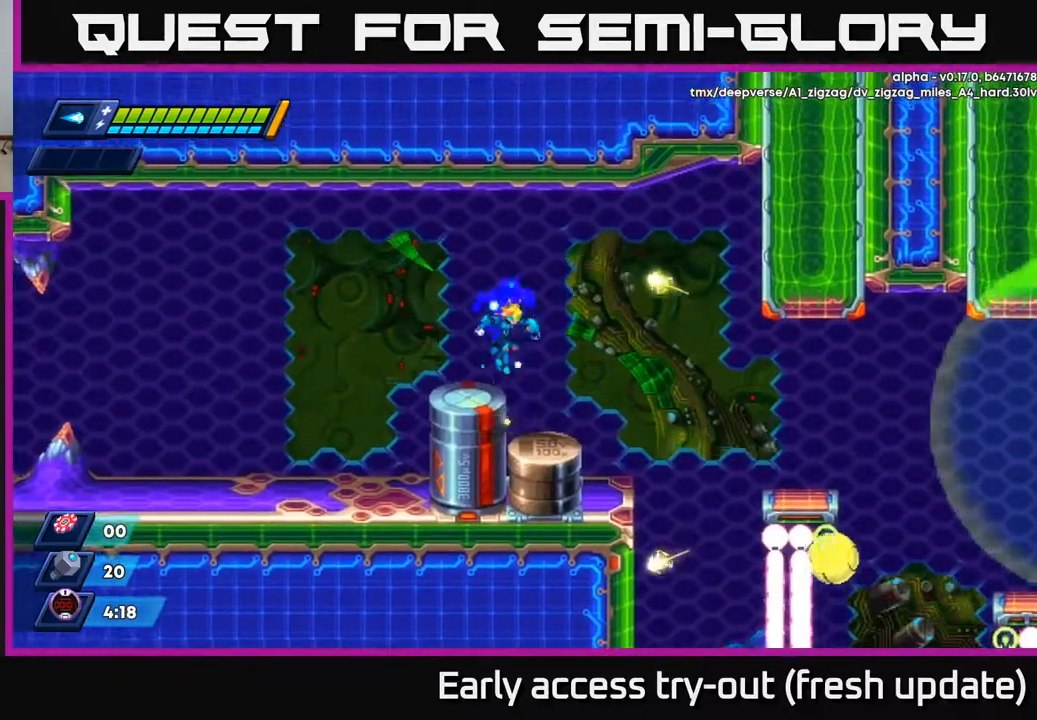
{"buttons": ["DPAD_RIGHT"], "left_stick": "center", "right_stick": "center", "events": [[50, "DPAD_RIGHT", "down"], [233, "DPAD_RIGHT", "up"], [400, "DPAD_RIGHT", "down"]]}
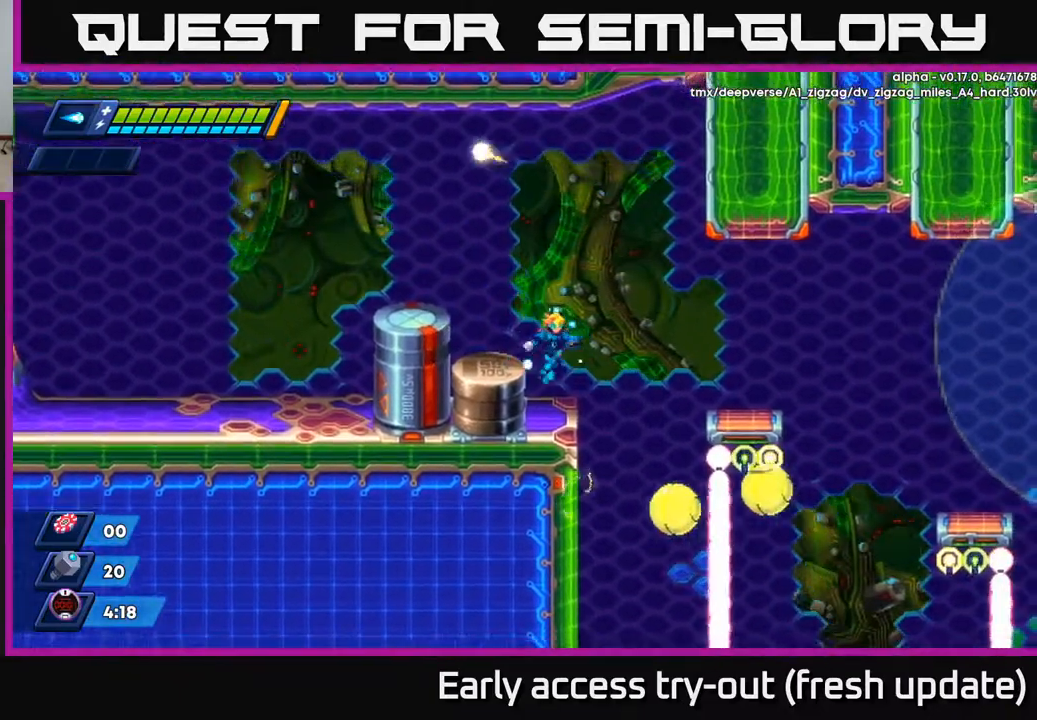
{"buttons": ["DPAD_RIGHT"], "left_stick": "center", "right_stick": "center", "events": [[17, "DPAD_RIGHT", "up"], [233, "DPAD_RIGHT", "down"], [250, "R2", "down"], [267, "A", "down"], [383, "A", "up"], [417, "R2", "up"]]}
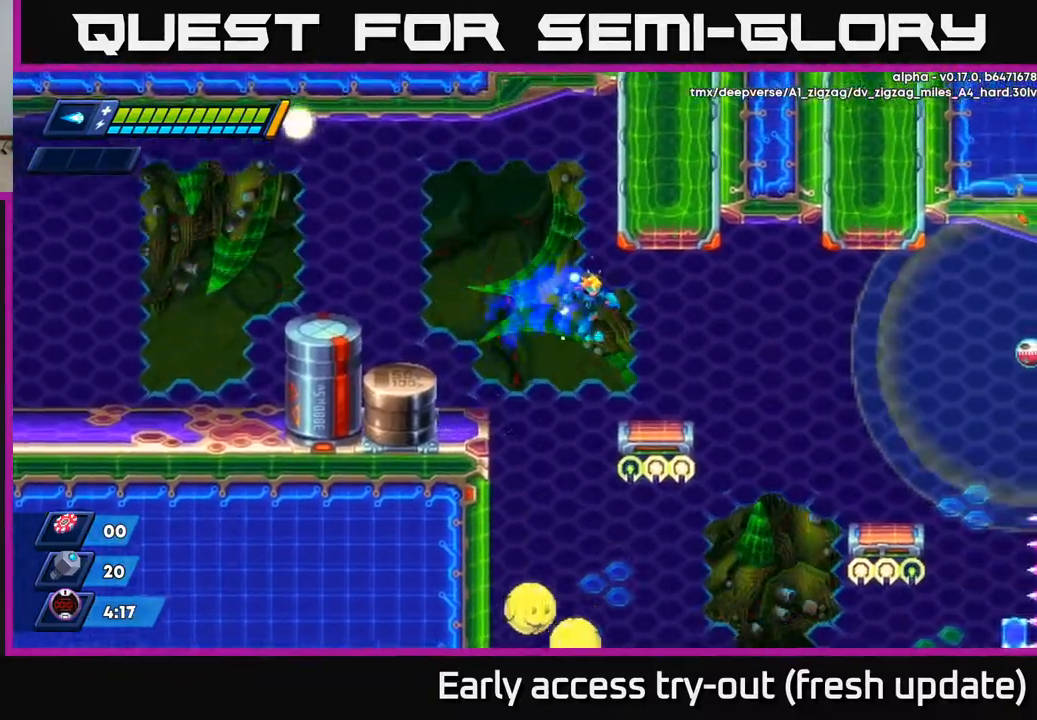
{"buttons": ["X"], "left_stick": "center", "right_stick": "center", "events": [[233, "DPAD_RIGHT", "up"], [267, "X", "down"], [300, "X", "up"], [367, "X", "down"], [400, "X", "up"], [467, "X", "down"]]}
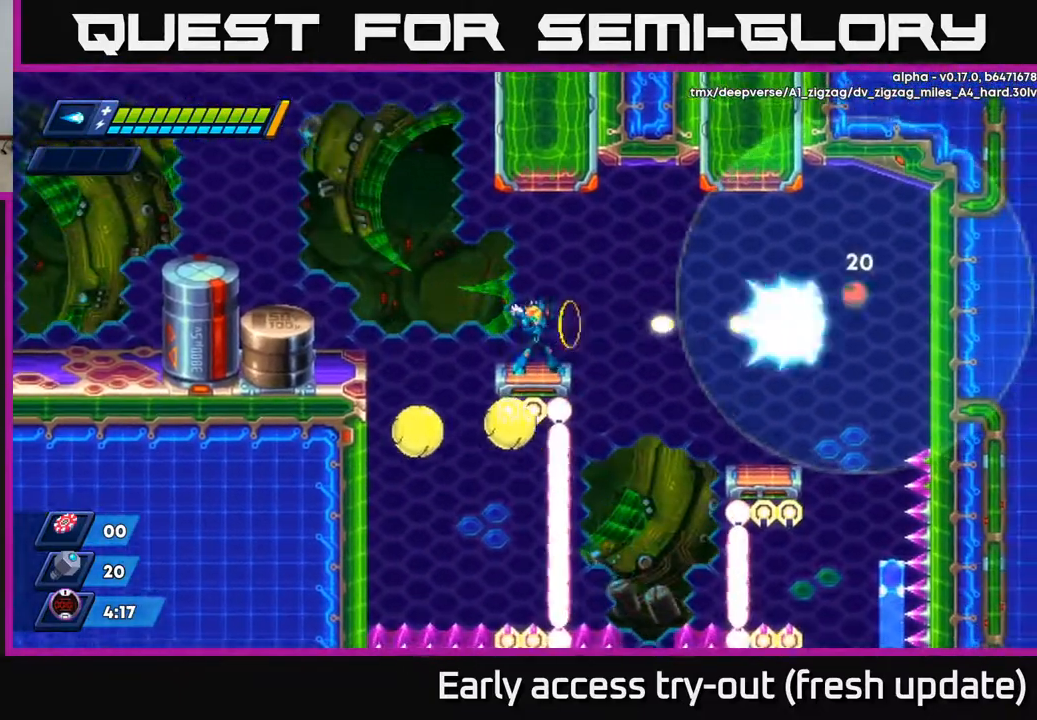
{"buttons": [], "left_stick": "center", "right_stick": "center", "events": [[17, "X", "up"], [67, "X", "down"], [117, "X", "up"], [167, "X", "down"], [217, "X", "up"], [267, "X", "down"], [317, "X", "up"], [367, "X", "down"], [433, "X", "up"]]}
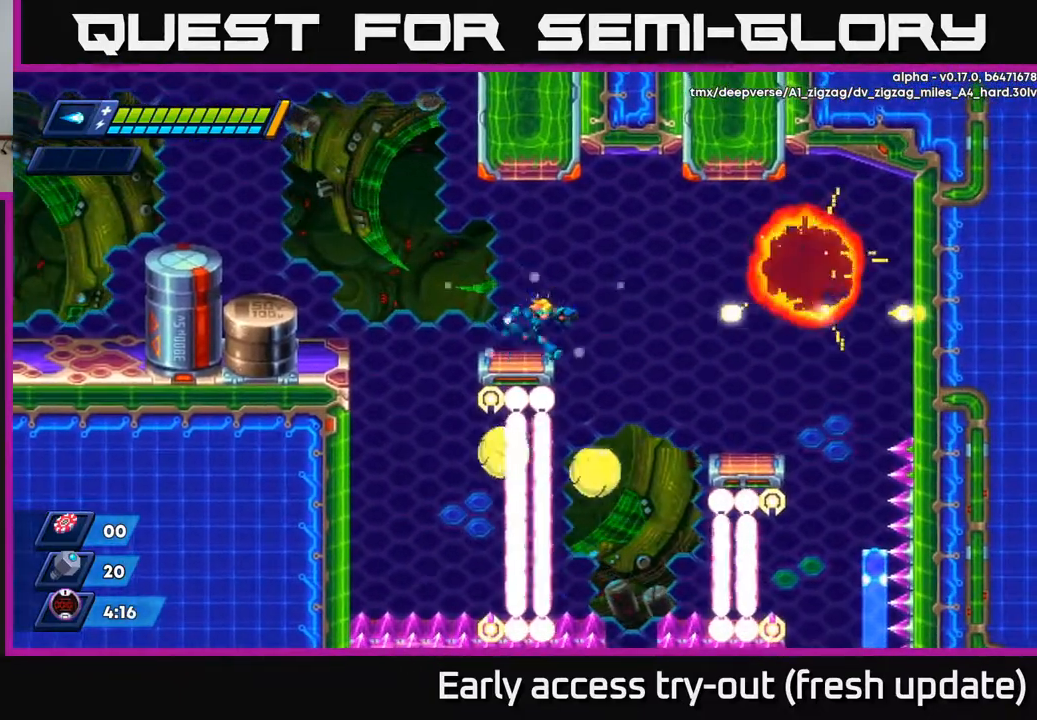
{"buttons": ["R2", "DPAD_RIGHT"], "left_stick": "center", "right_stick": "center", "events": [[17, "DPAD_RIGHT", "down"], [67, "R2", "down"], [117, "A", "down"], [500, "A", "up"]]}
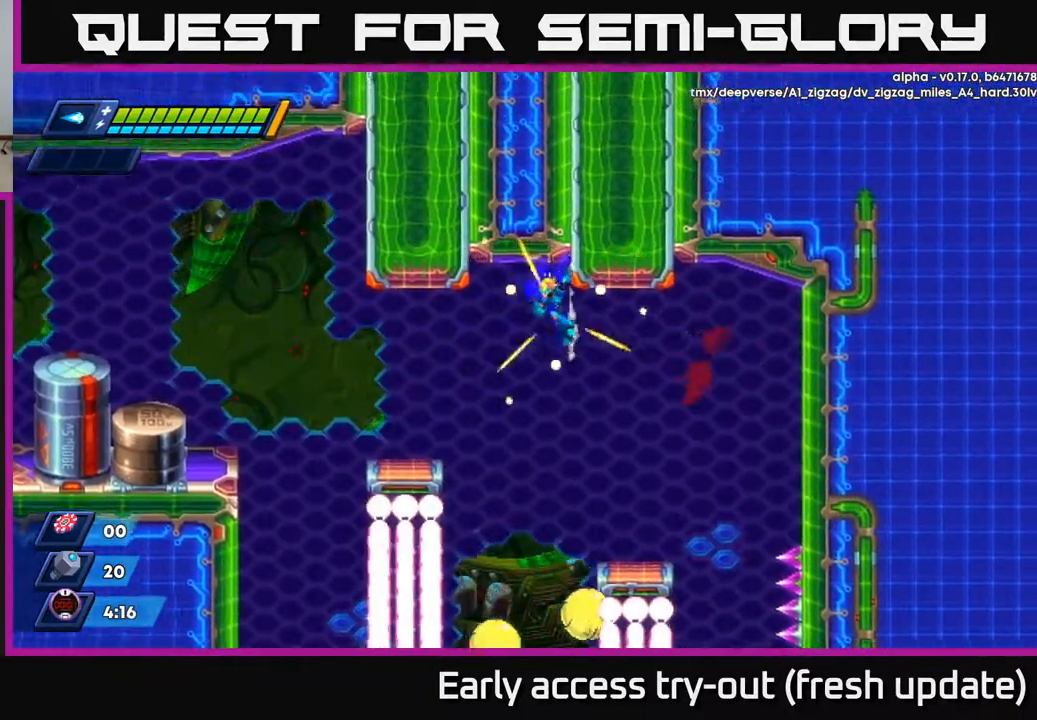
{"buttons": [], "left_stick": "center", "right_stick": "center", "events": [[133, "DPAD_RIGHT", "up"], [217, "DPAD_RIGHT", "down"], [283, "R2", "up"], [333, "DPAD_RIGHT", "up"]]}
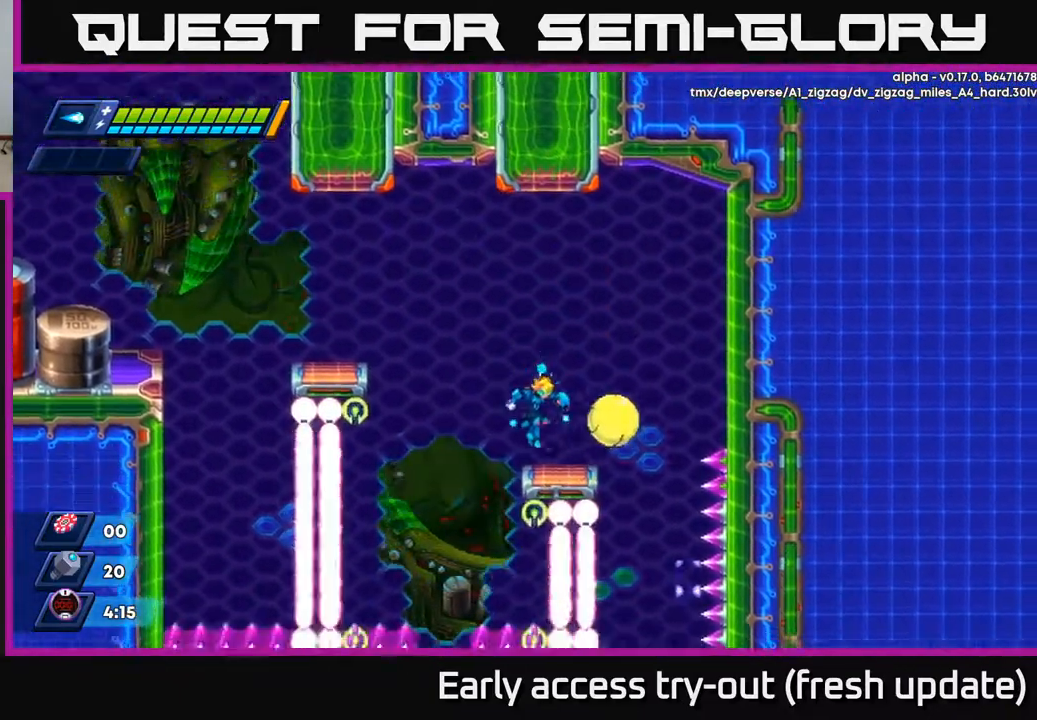
{"buttons": [], "left_stick": "center", "right_stick": "center", "events": [[133, "A", "down"], [367, "A", "up"]]}
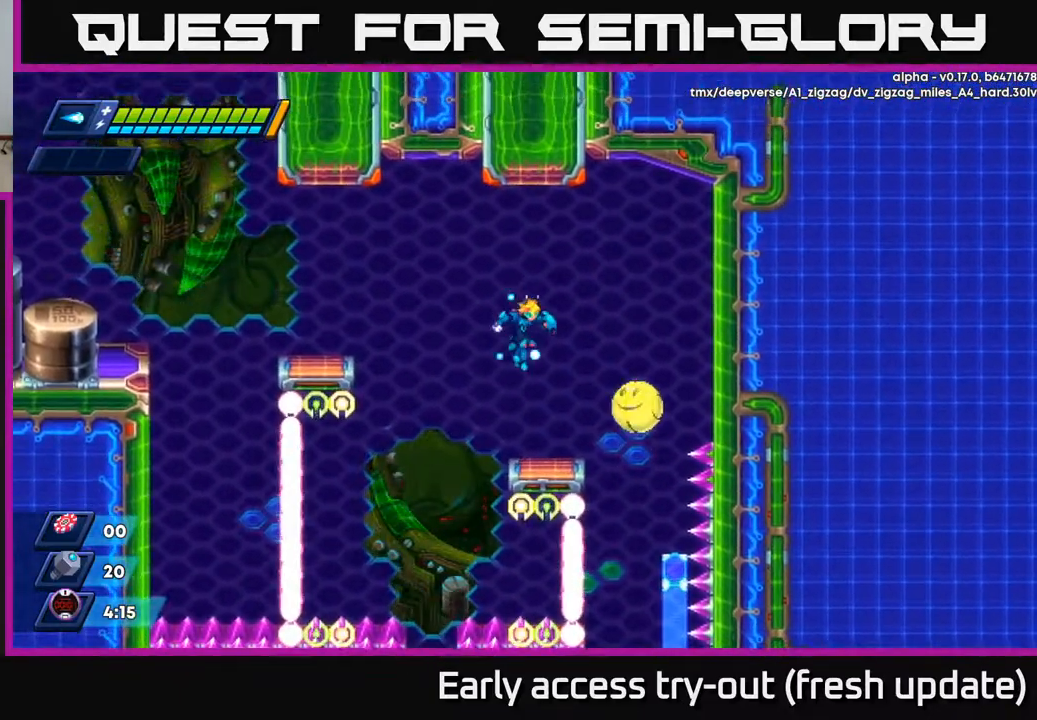
{"buttons": ["A", "DPAD_LEFT"], "left_stick": "center", "right_stick": "center", "events": [[133, "right_stick", "down"], [283, "right_stick", "center"], [317, "DPAD_LEFT", "down"], [333, "A", "down"]]}
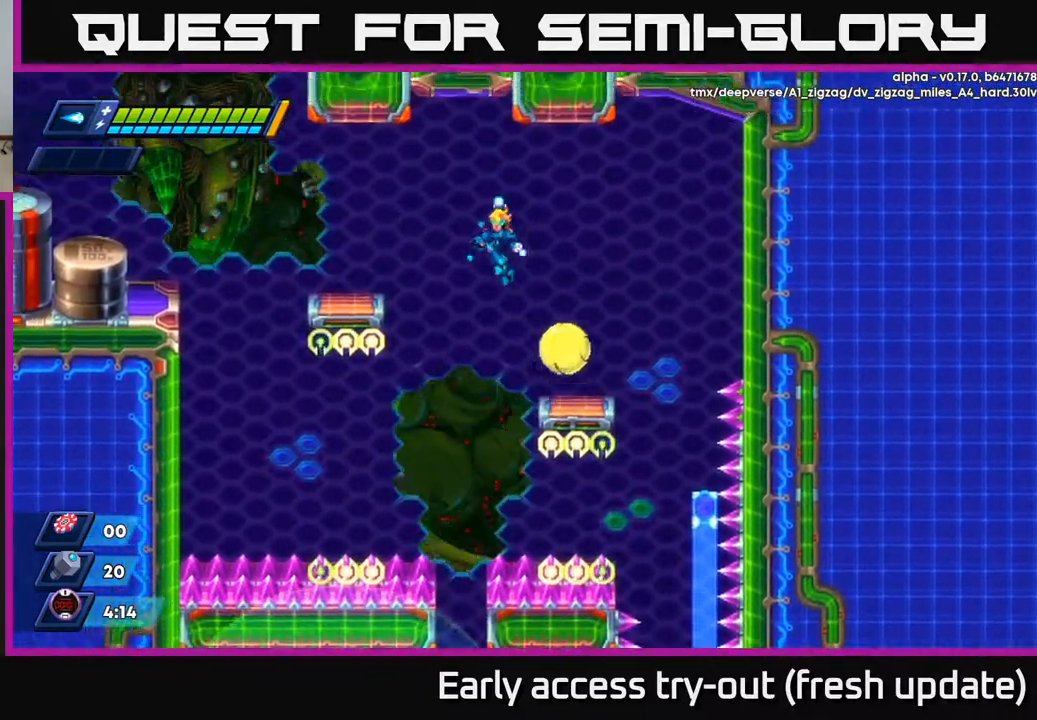
{"buttons": ["A", "R2", "DPAD_LEFT"], "left_stick": "center", "right_stick": "center", "events": [[50, "R2", "down"], [433, "A", "up"], [500, "A", "down"]]}
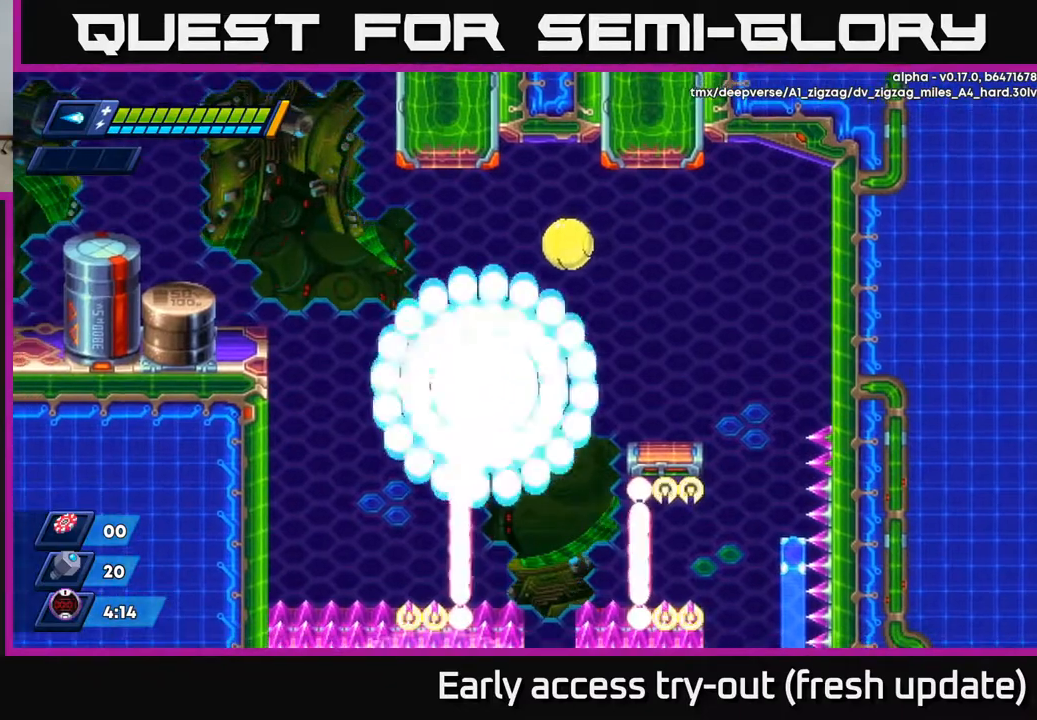
{"buttons": [], "left_stick": "center", "right_stick": "center", "events": [[17, "DPAD_LEFT", "up"], [33, "DPAD_RIGHT", "down"], [117, "A", "up"], [217, "DPAD_RIGHT", "up"], [217, "R2", "up"]]}
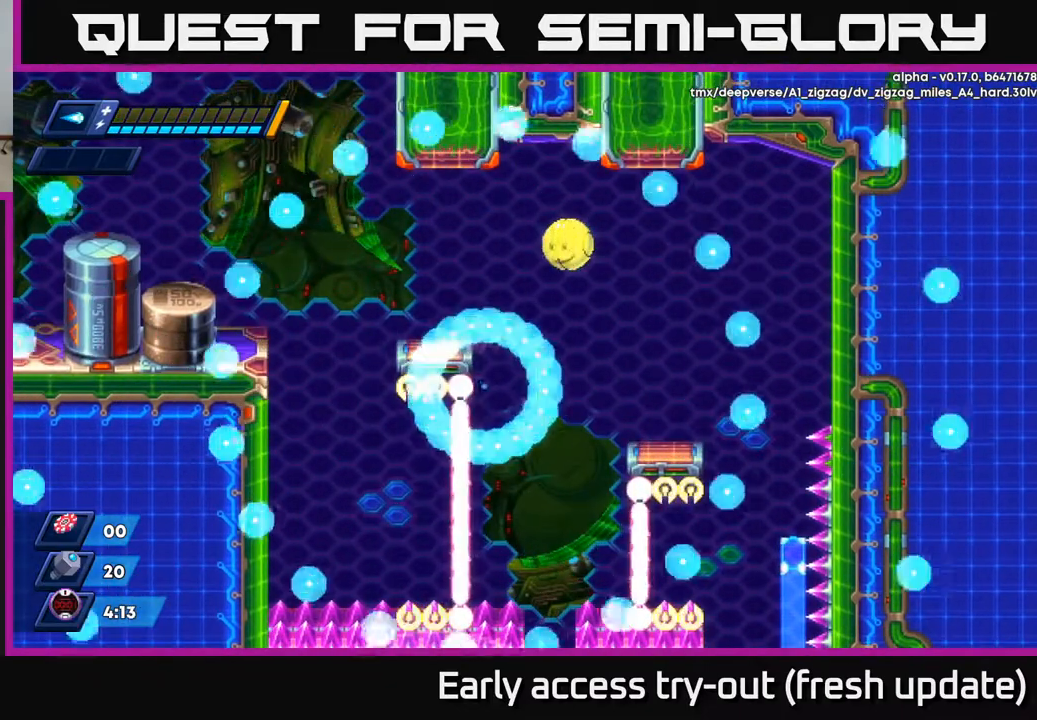
{"buttons": [], "left_stick": "center", "right_stick": "center", "events": []}
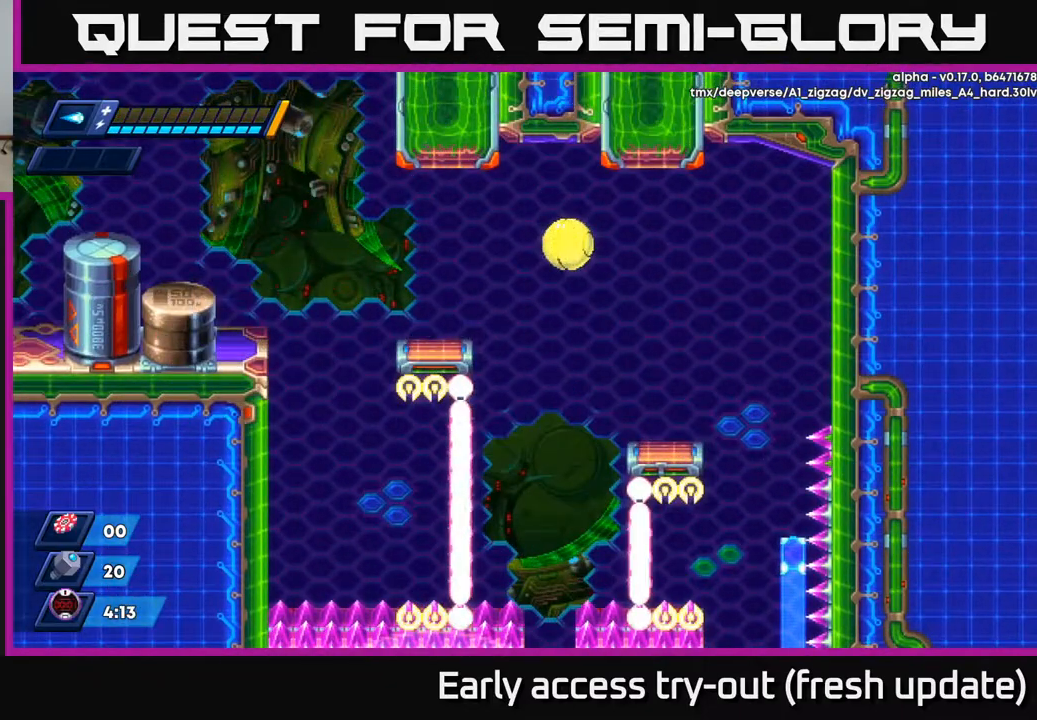
{"buttons": [], "left_stick": "center", "right_stick": "center", "events": []}
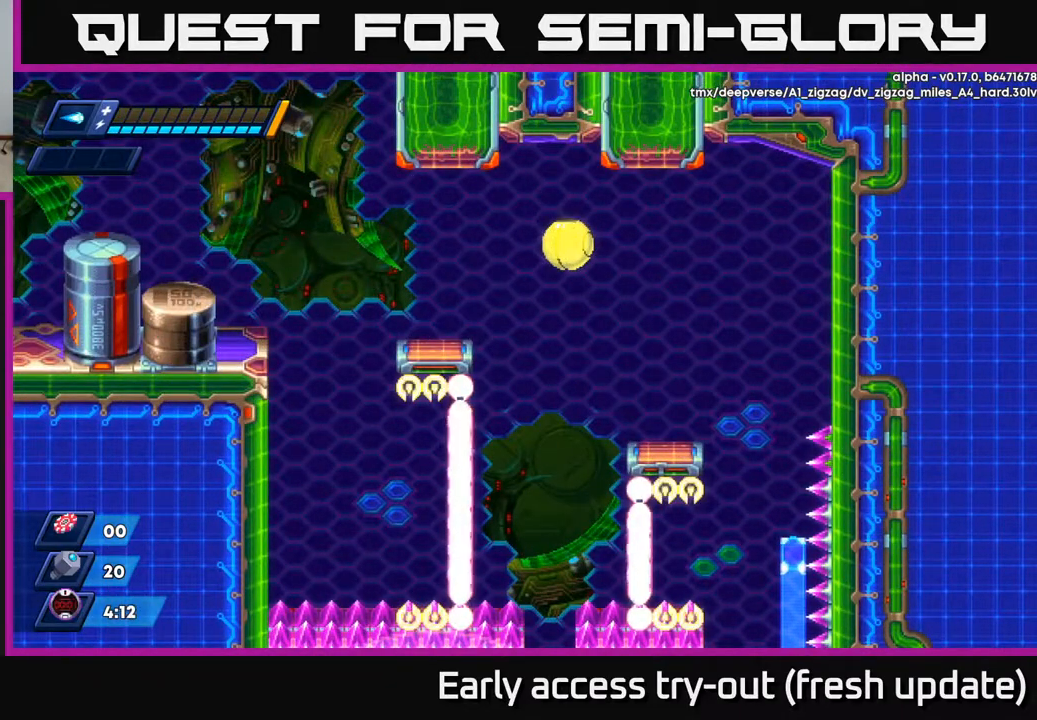
{"buttons": [], "left_stick": "center", "right_stick": "center", "events": []}
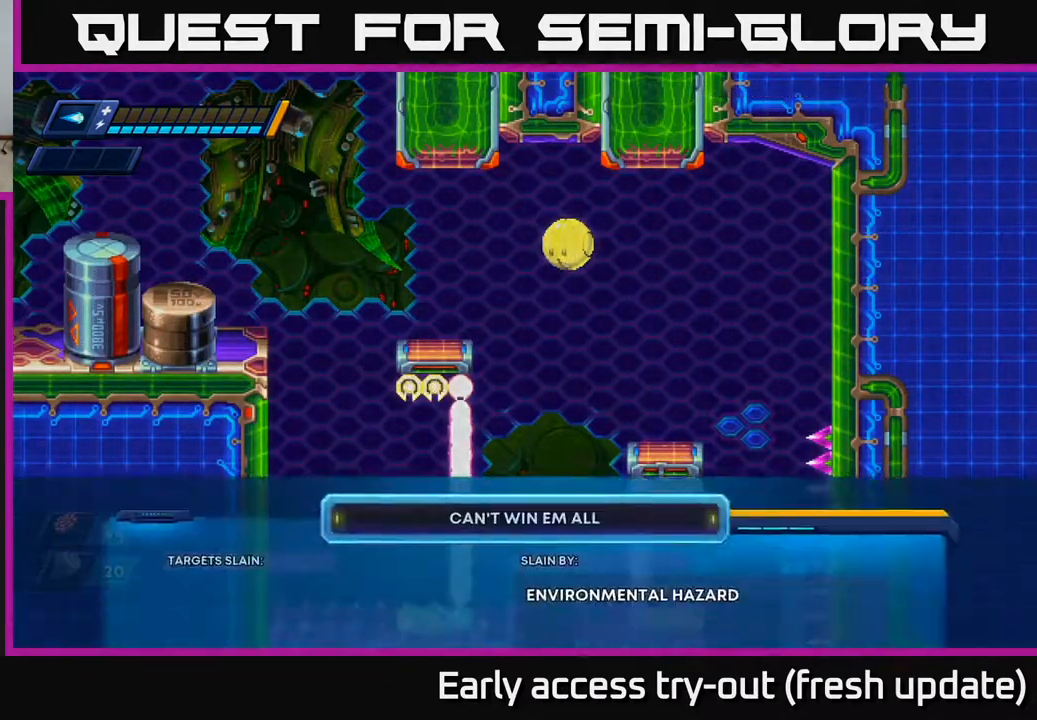
{"buttons": [], "left_stick": "center", "right_stick": "center", "events": []}
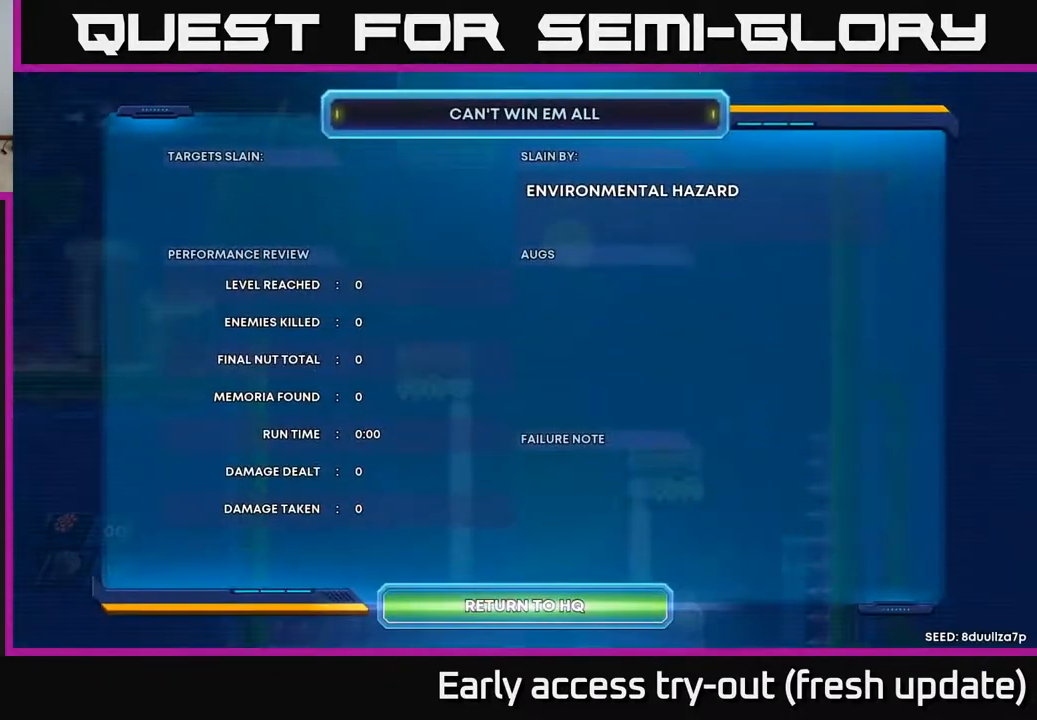
{"buttons": ["A"], "left_stick": "center", "right_stick": "center", "events": [[500, "A", "down"]]}
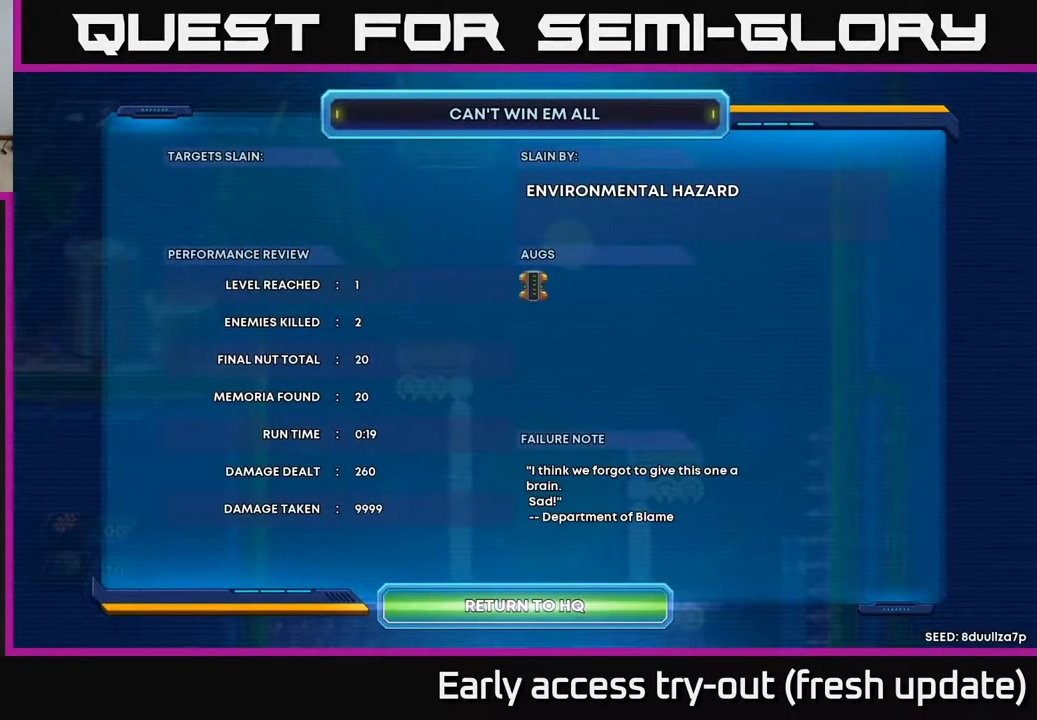
{"buttons": ["A"], "left_stick": "center", "right_stick": "center", "events": [[67, "A", "up"], [217, "A", "down"], [300, "A", "up"], [450, "A", "down"]]}
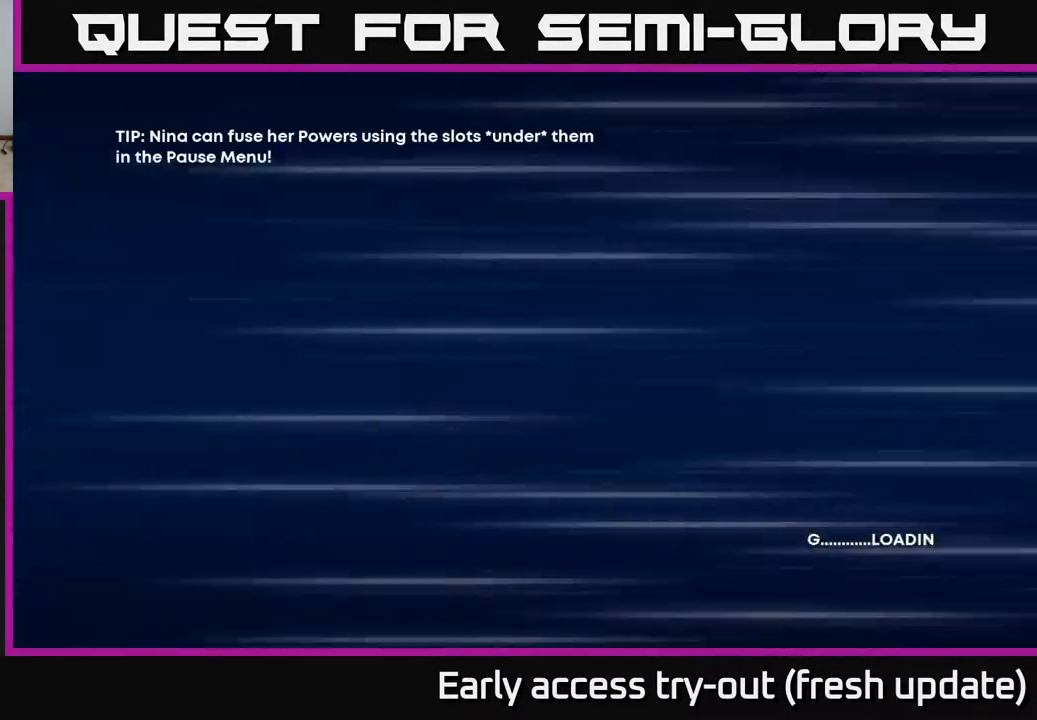
{"buttons": ["B"], "left_stick": "center", "right_stick": "center", "events": [[33, "A", "up"], [100, "B", "down"], [217, "B", "up"], [333, "A", "down"], [417, "B", "down"], [450, "A", "up"]]}
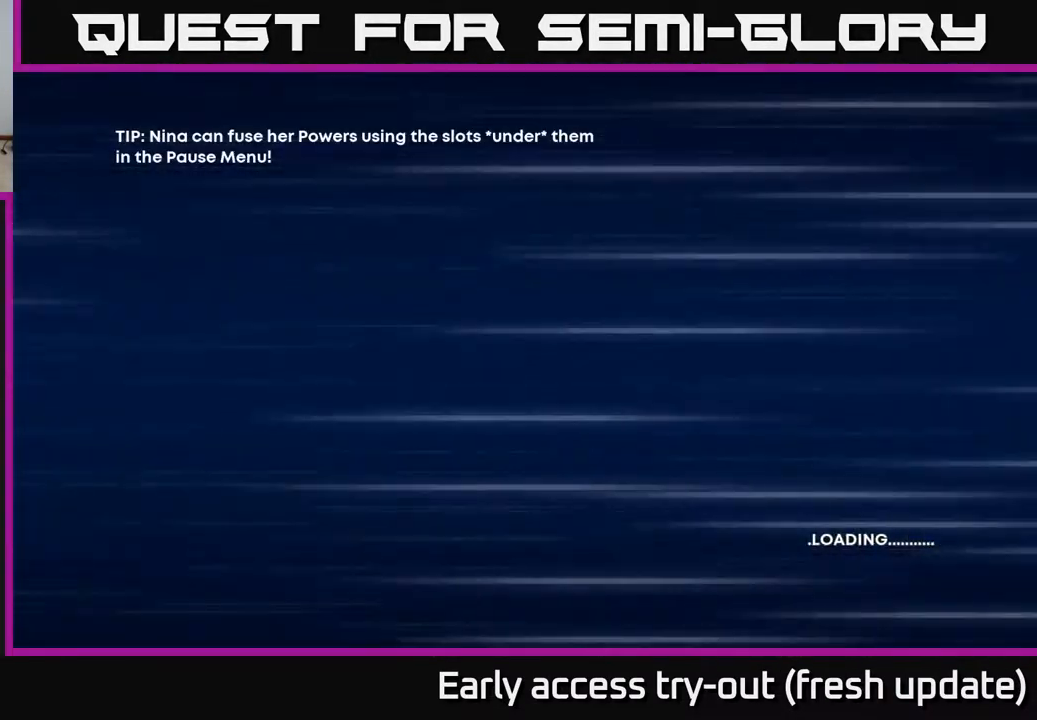
{"buttons": ["A", "X"], "left_stick": "center", "right_stick": "center", "events": [[33, "B", "up"], [167, "A", "down"], [167, "X", "down"], [217, "X", "up"], [217, "Y", "down"], [233, "B", "down"], [250, "A", "up"], [283, "Y", "up"], [317, "B", "up"], [450, "A", "down"], [467, "X", "down"]]}
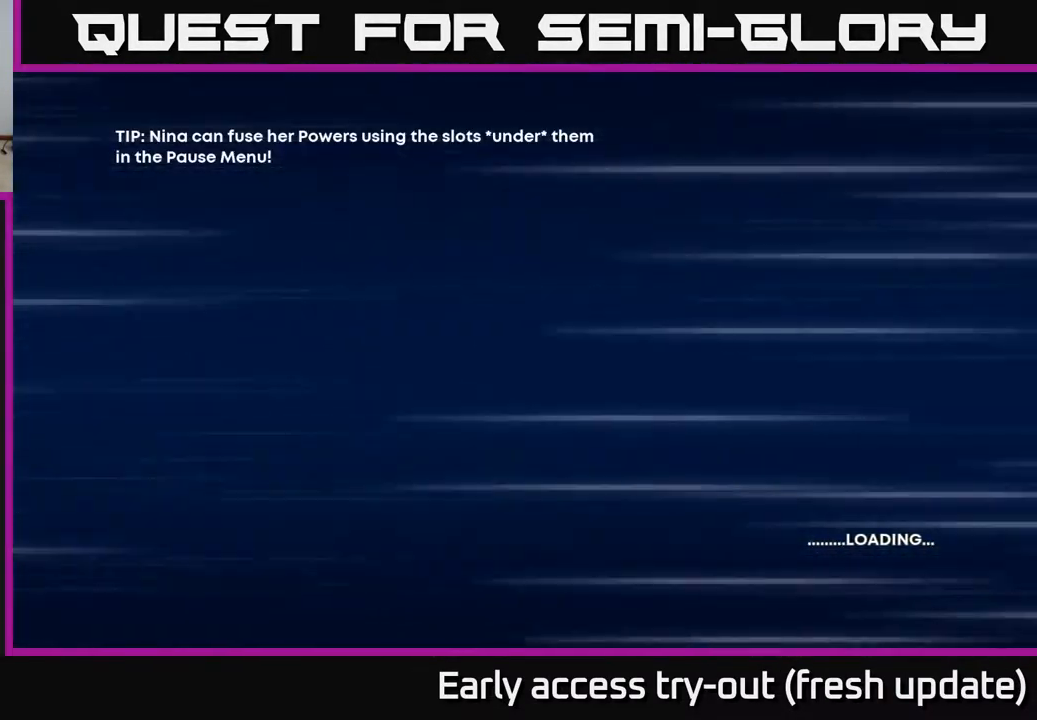
{"buttons": [], "left_stick": "center", "right_stick": "center", "events": [[17, "B", "down"], [17, "X", "up"], [17, "Y", "down"], [33, "A", "up"], [67, "Y", "up"], [117, "B", "up"], [283, "B", "down"], [333, "B", "up"], [417, "B", "down"], [450, "B", "up"]]}
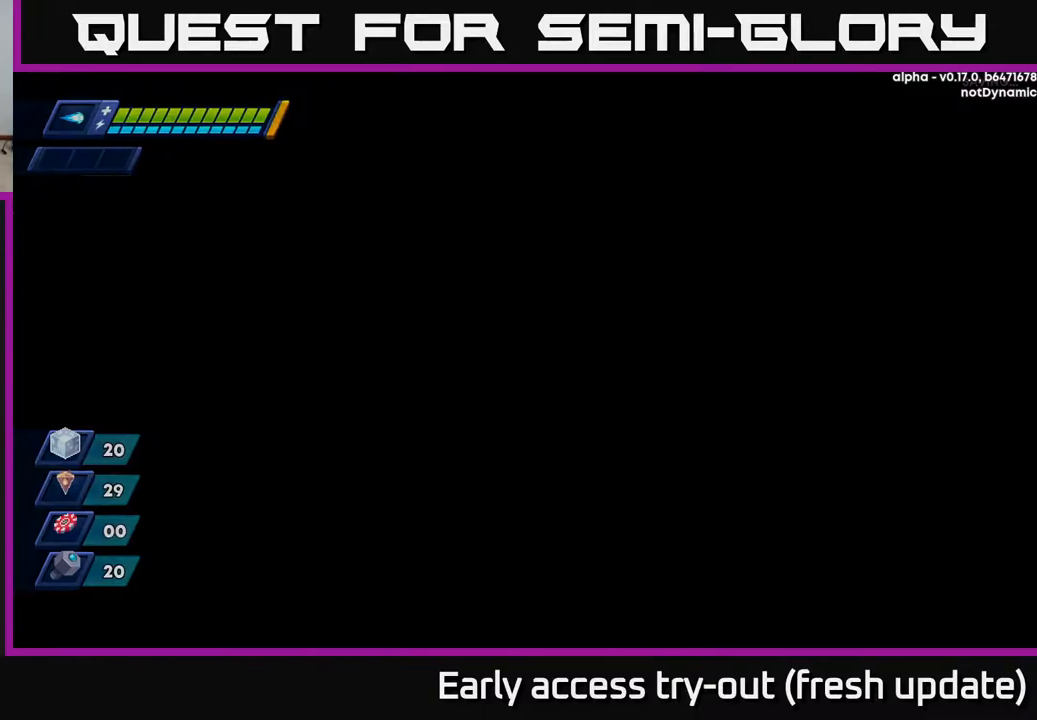
{"buttons": [], "left_stick": "center", "right_stick": "center", "events": [[33, "B", "down"], [67, "B", "up"], [150, "B", "down"], [200, "B", "up"], [267, "B", "down"], [333, "B", "up"], [417, "B", "down"], [467, "B", "up"]]}
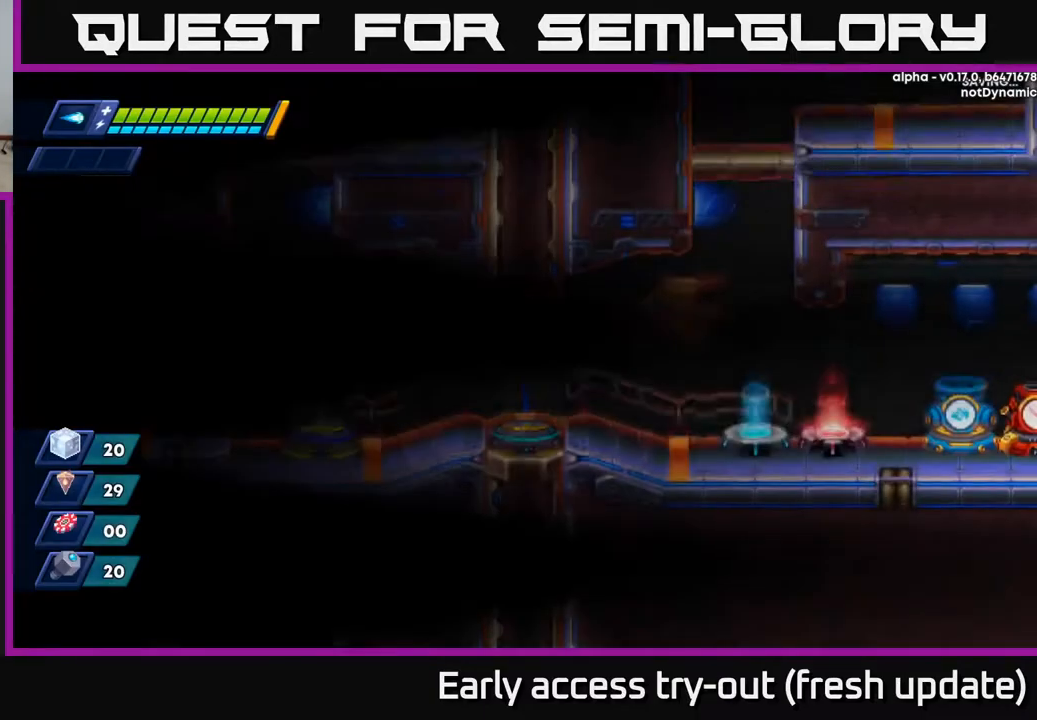
{"buttons": ["B"], "left_stick": "center", "right_stick": "center", "events": [[33, "B", "down"], [100, "B", "up"], [167, "B", "down"], [233, "B", "up"], [317, "B", "down"], [383, "B", "up"], [483, "B", "down"]]}
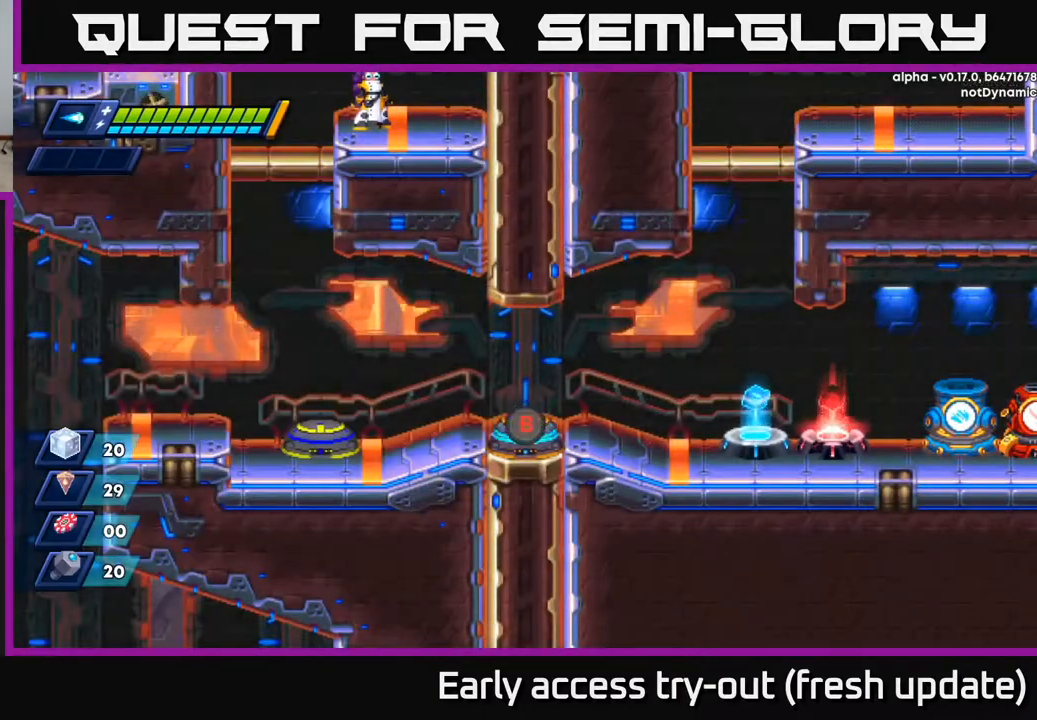
{"buttons": [], "left_stick": "center", "right_stick": "center", "events": [[33, "B", "up"], [133, "B", "down"], [183, "B", "up"], [300, "B", "down"], [350, "B", "up"], [450, "B", "down"], [500, "B", "up"]]}